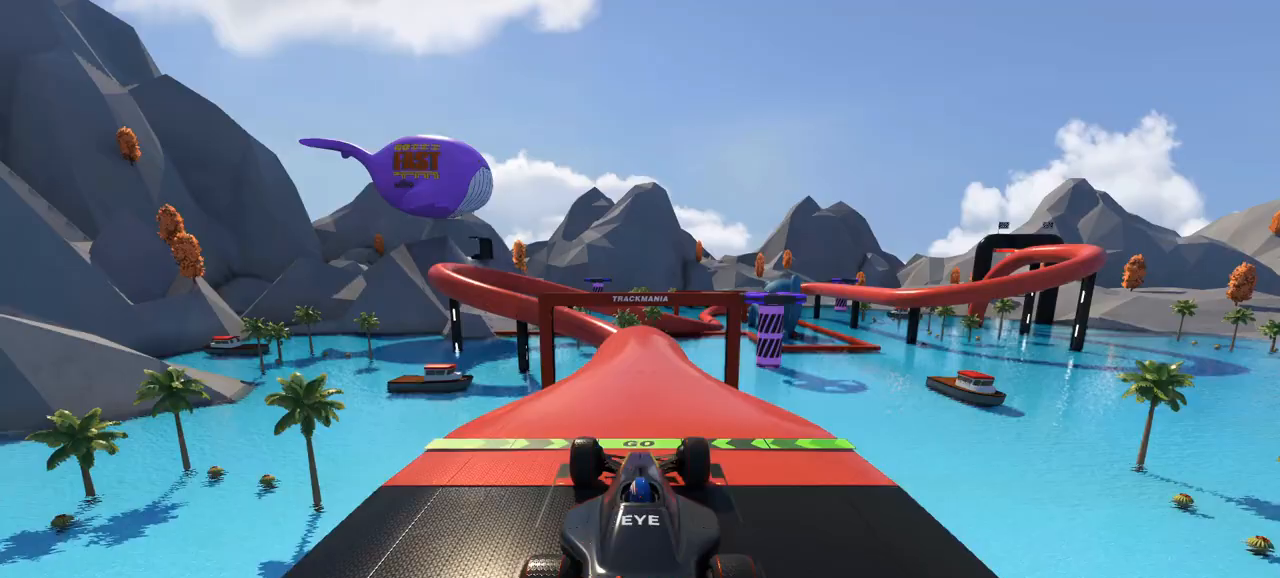
Gameplay with keyboard; each line is a JSON object with the keys held at the frame after it. "events" lists presses ("down") and releases ("up") of "down", "left", "right" and "up" between this image and that frame as [ms after this image, input, new state], when the widget could be followed in between. No other keys are recorded. Mouse input is not recorded. Not read: other_keys.
{"keys": ["up"], "events": [[33, "up", "down"]]}
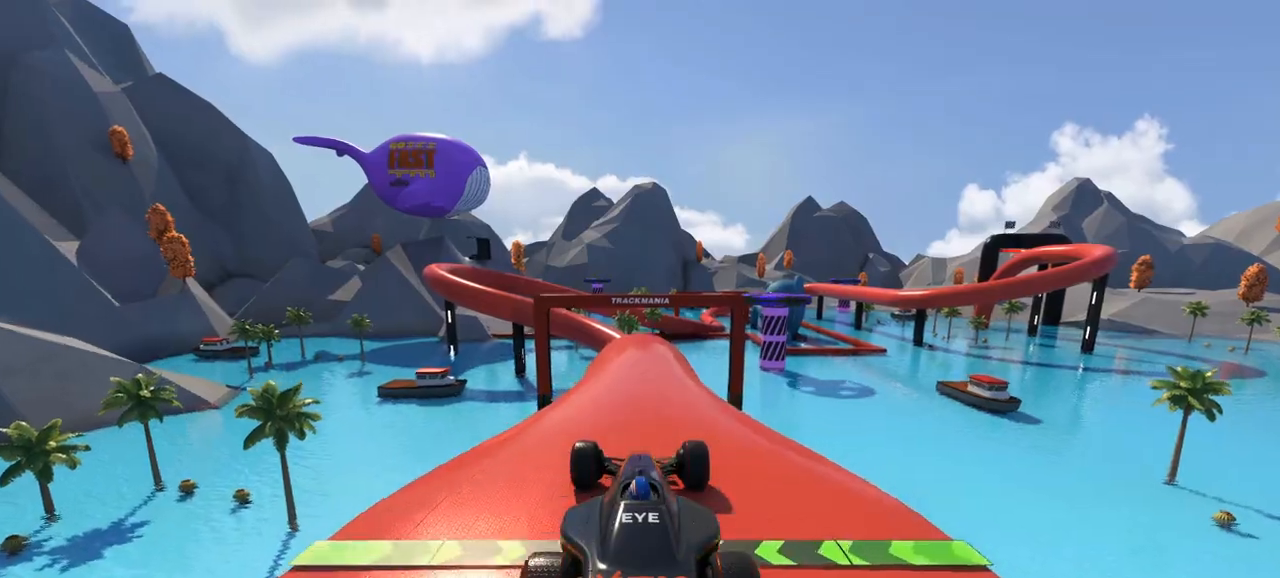
{"keys": ["up"], "events": []}
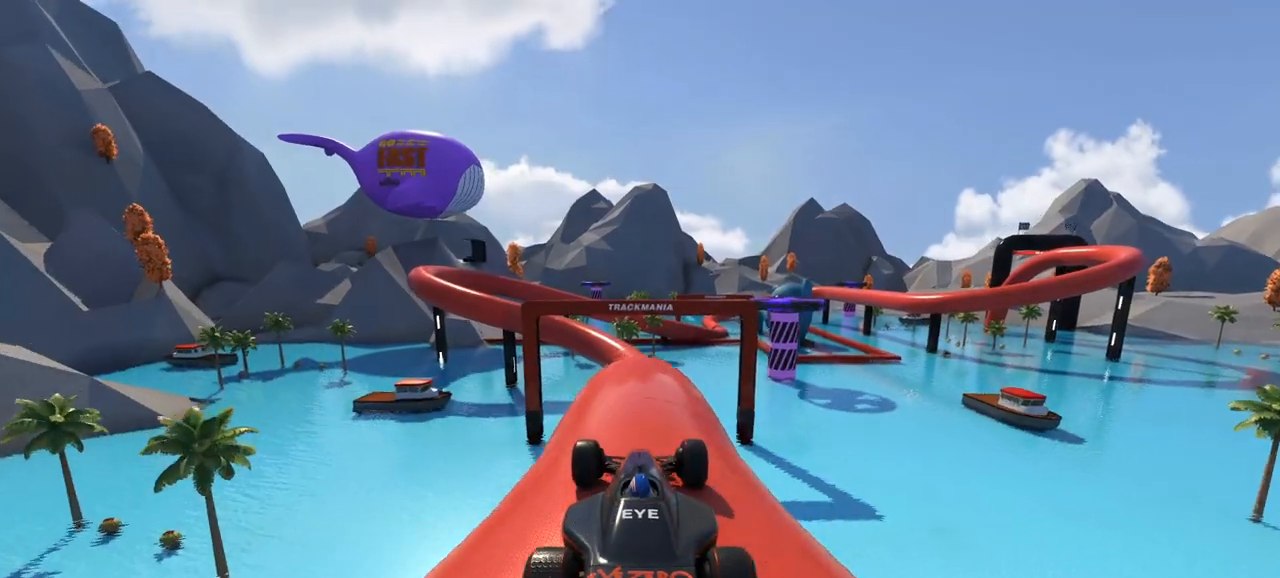
{"keys": ["up"], "events": []}
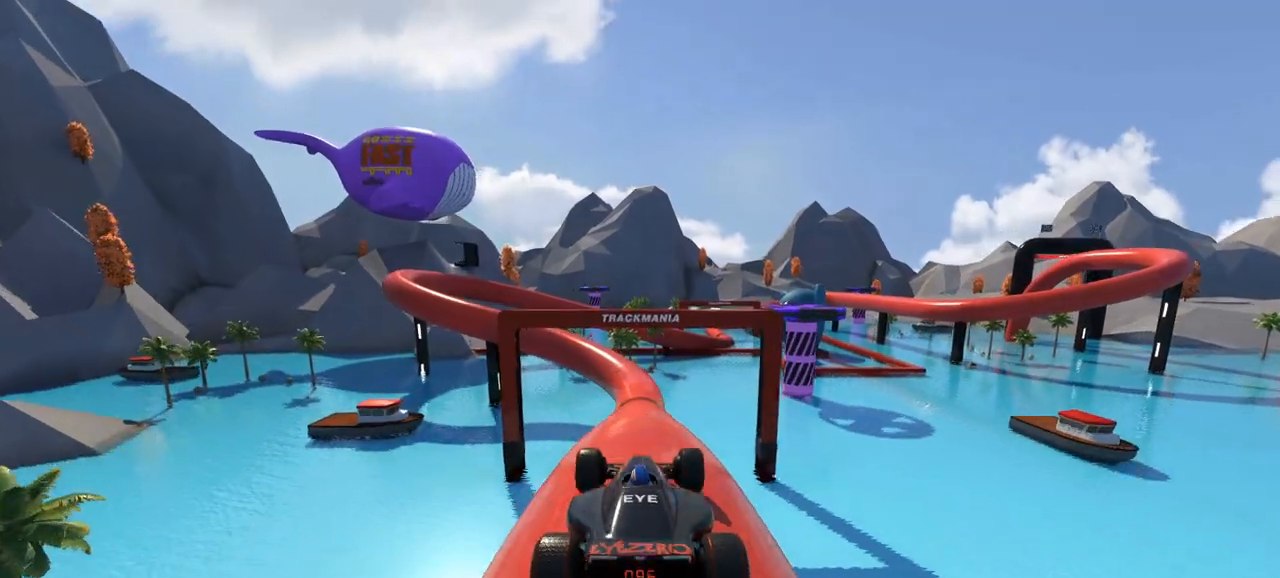
{"keys": ["up"], "events": []}
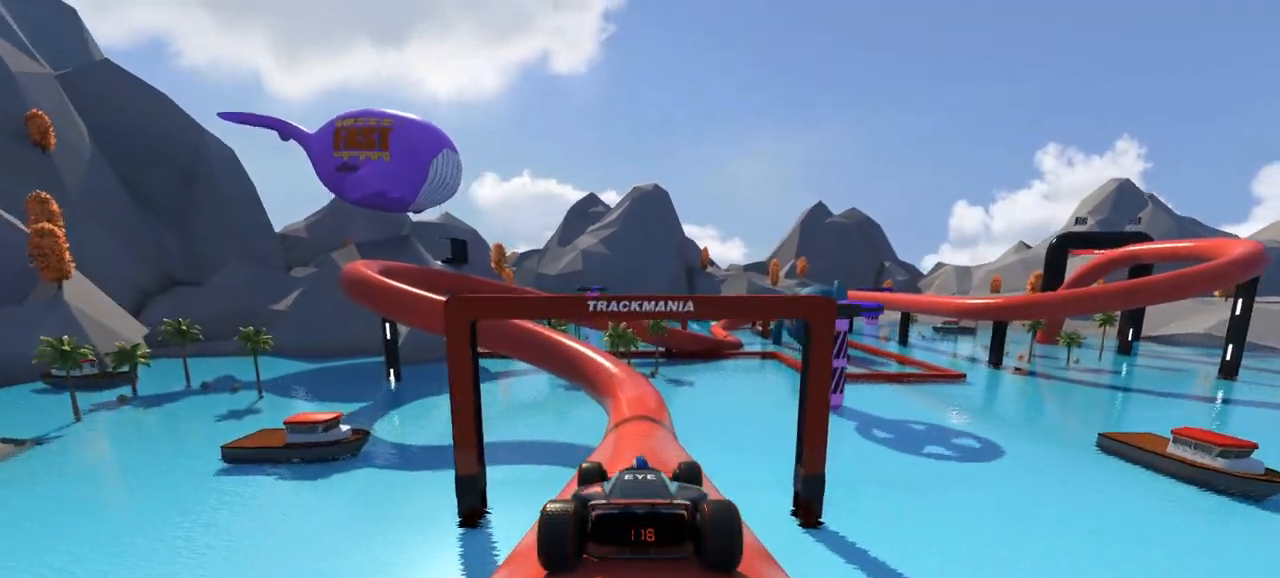
{"keys": ["up"], "events": []}
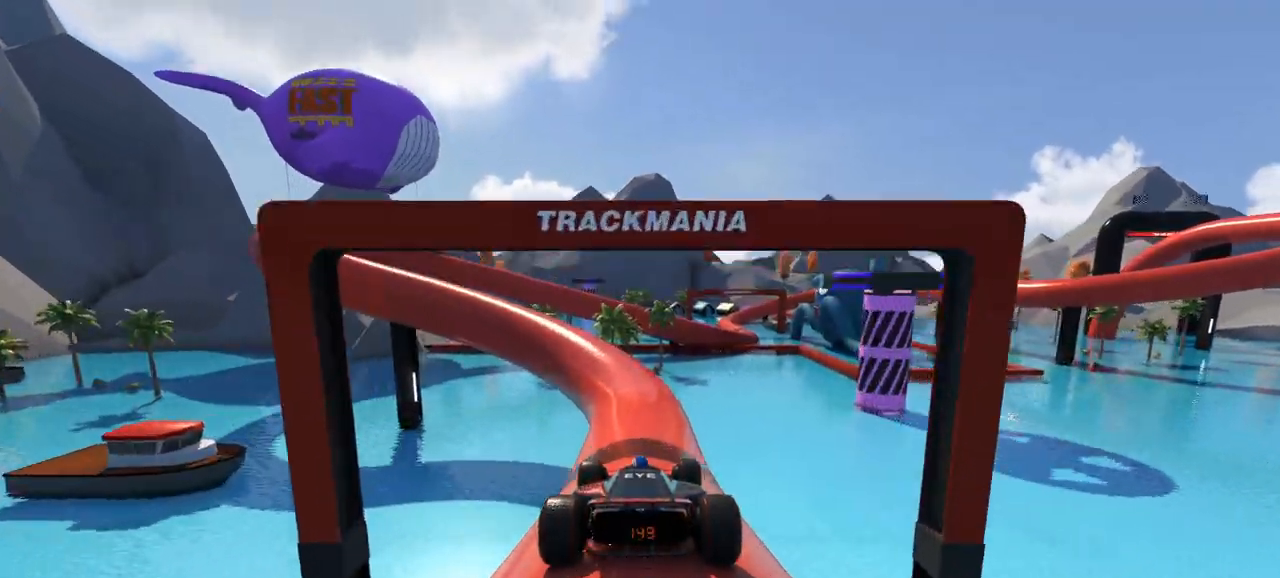
{"keys": ["left", "up"], "events": [[100, "left", "down"]]}
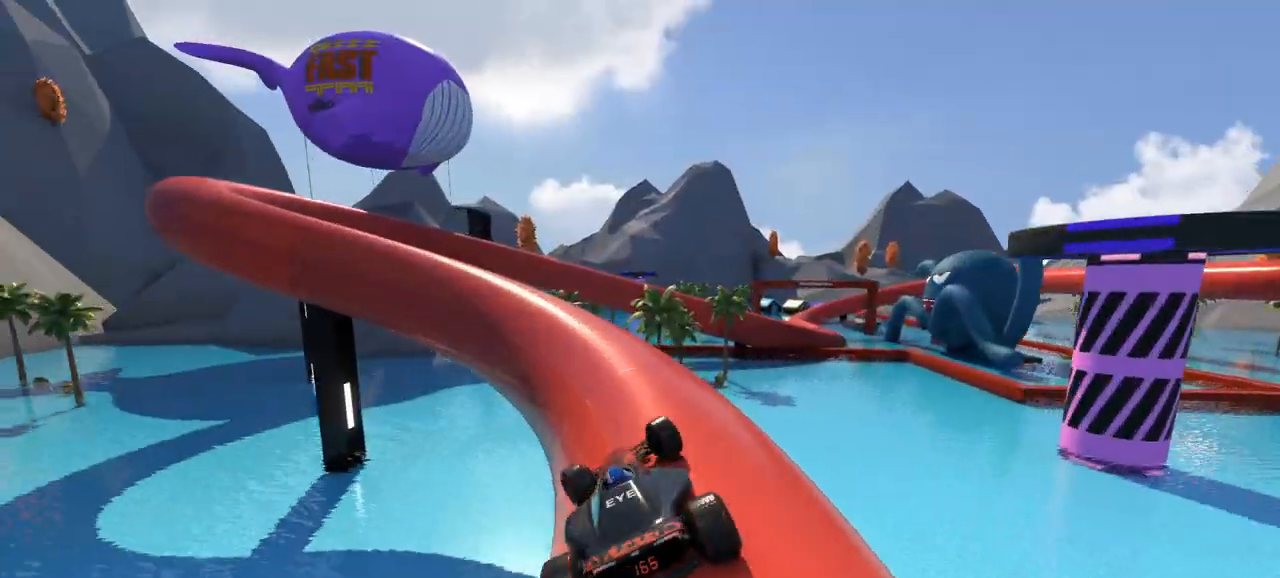
{"keys": ["up"], "events": [[467, "left", "up"]]}
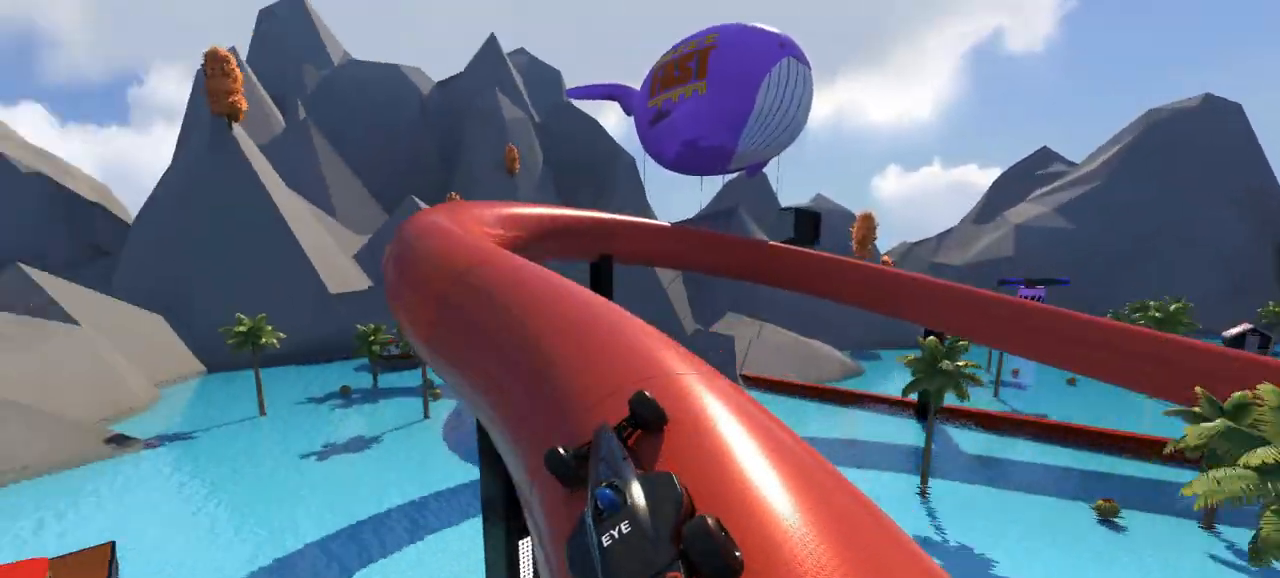
{"keys": ["right", "up"], "events": [[100, "right", "down"], [133, "up", "up"], [467, "up", "down"]]}
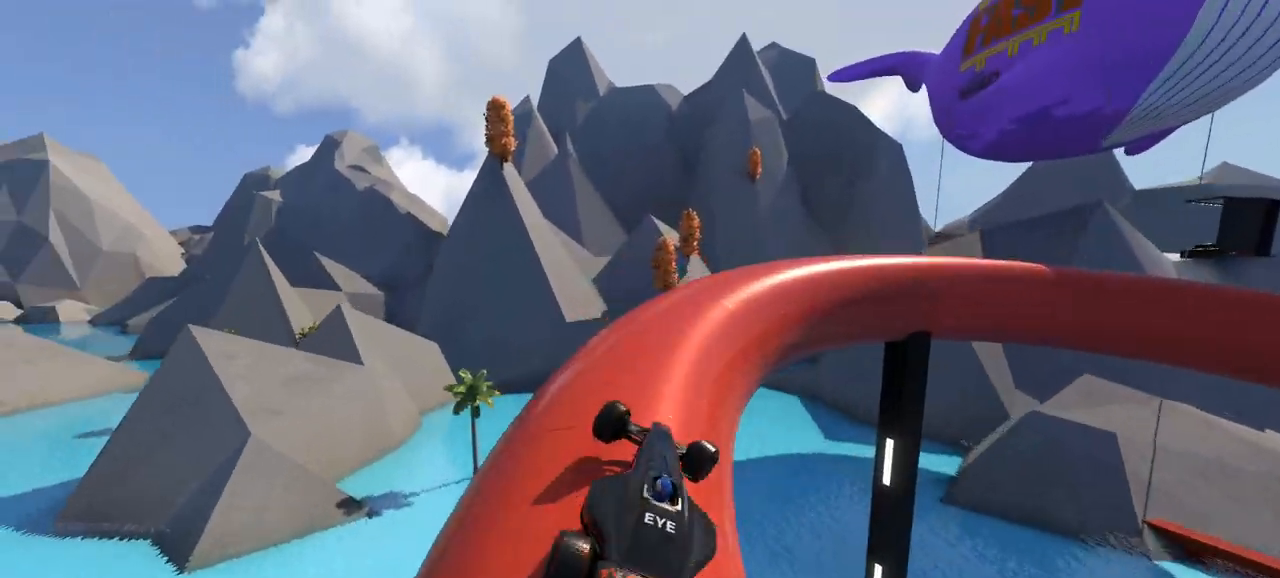
{"keys": ["right", "up"], "events": []}
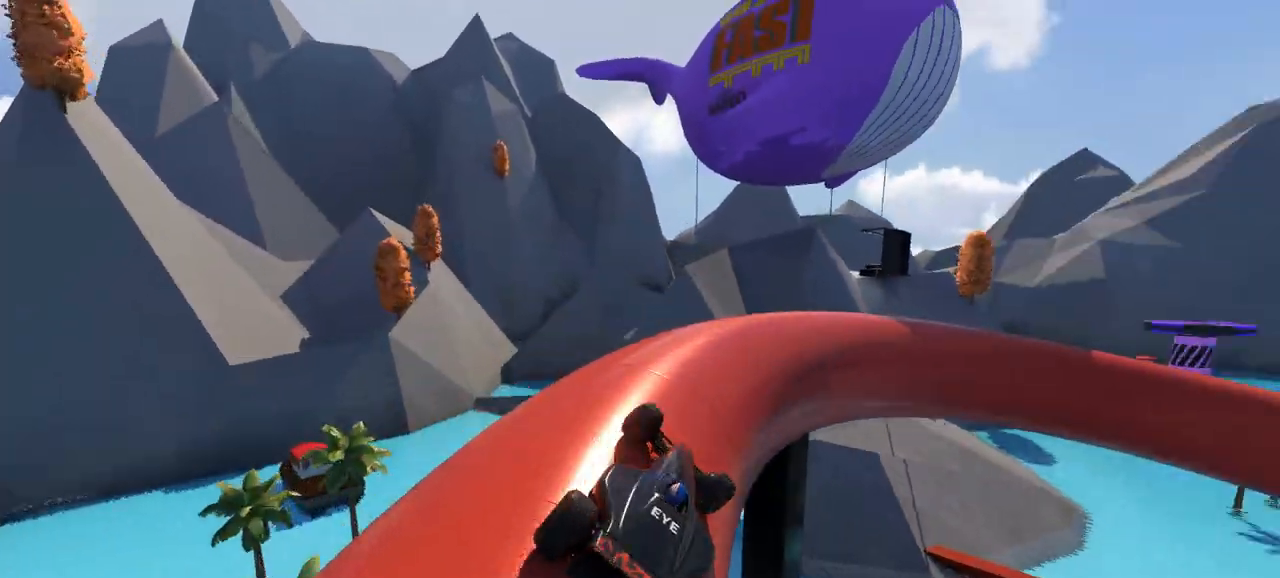
{"keys": ["right", "up"], "events": []}
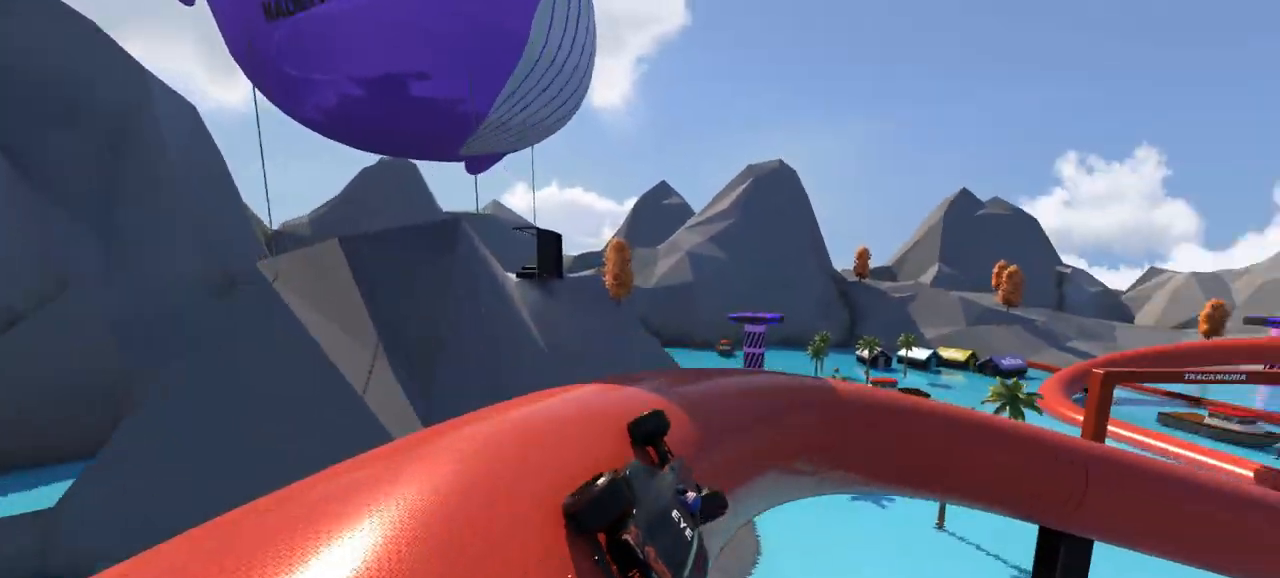
{"keys": ["right", "up"], "events": [[233, "up", "up"], [267, "up", "down"]]}
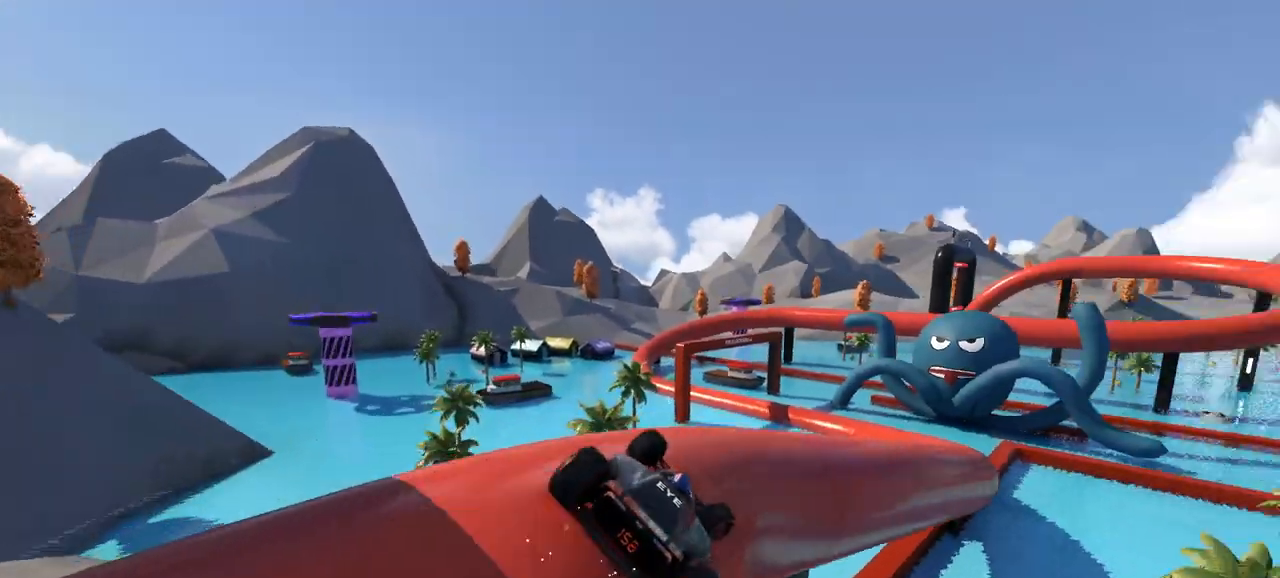
{"keys": ["up"], "events": [[67, "right", "up"], [167, "right", "down"], [300, "right", "up"]]}
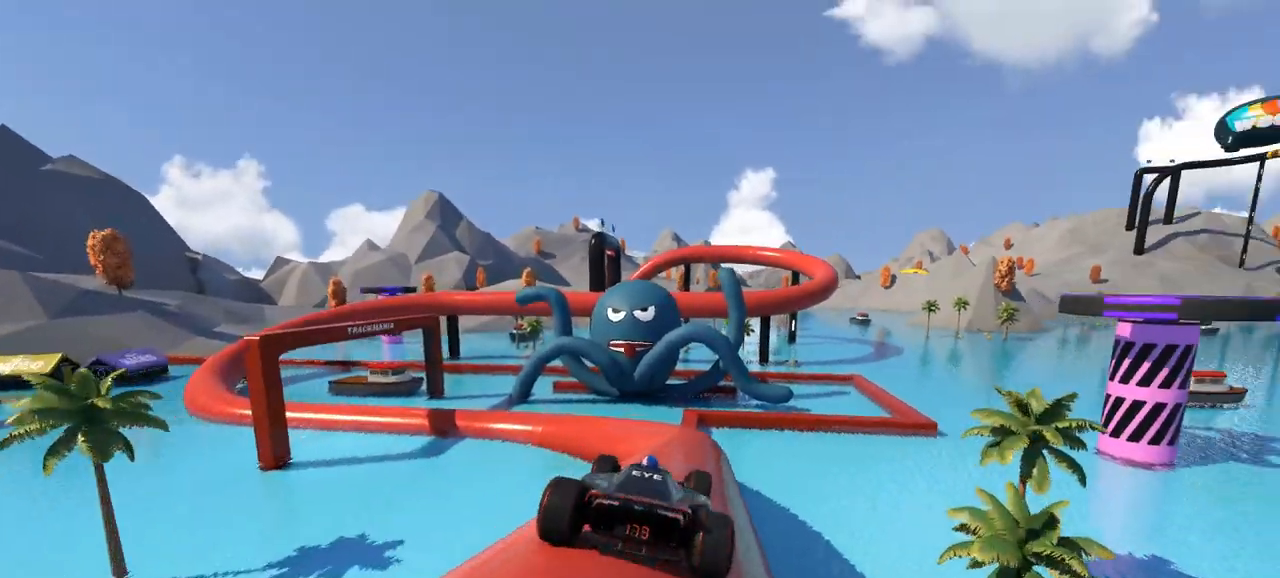
{"keys": ["left", "up"], "events": [[67, "left", "down"]]}
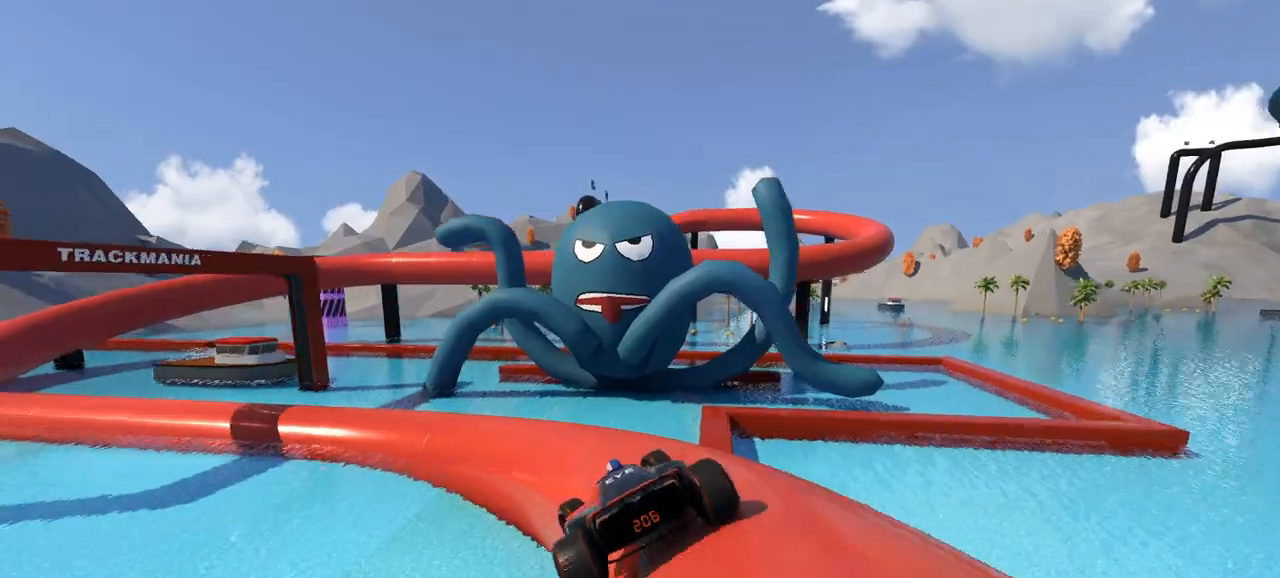
{"keys": ["left"], "events": [[33, "up", "up"]]}
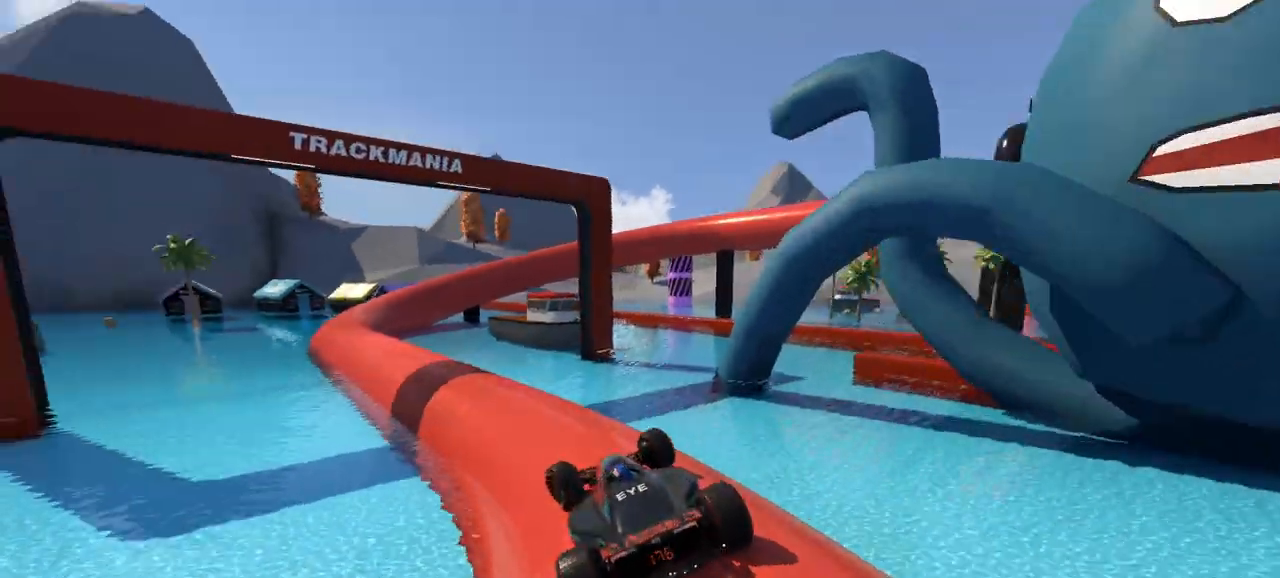
{"keys": ["up"], "events": [[33, "up", "down"], [200, "left", "up"], [267, "right", "down"], [400, "right", "up"]]}
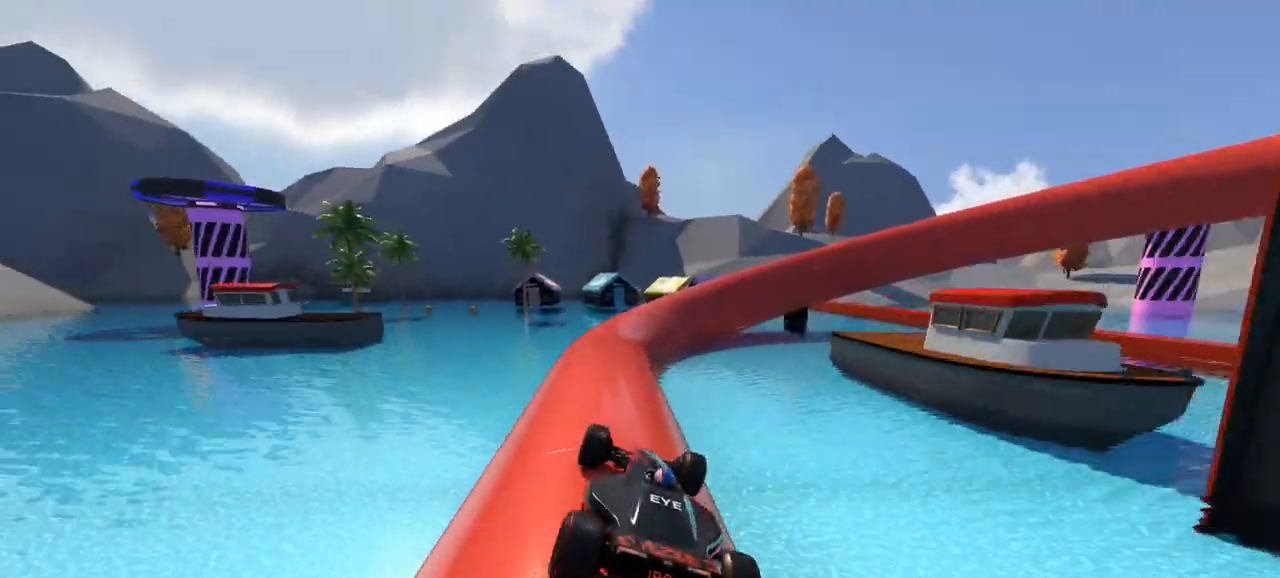
{"keys": ["right", "up"], "events": [[67, "right", "down"]]}
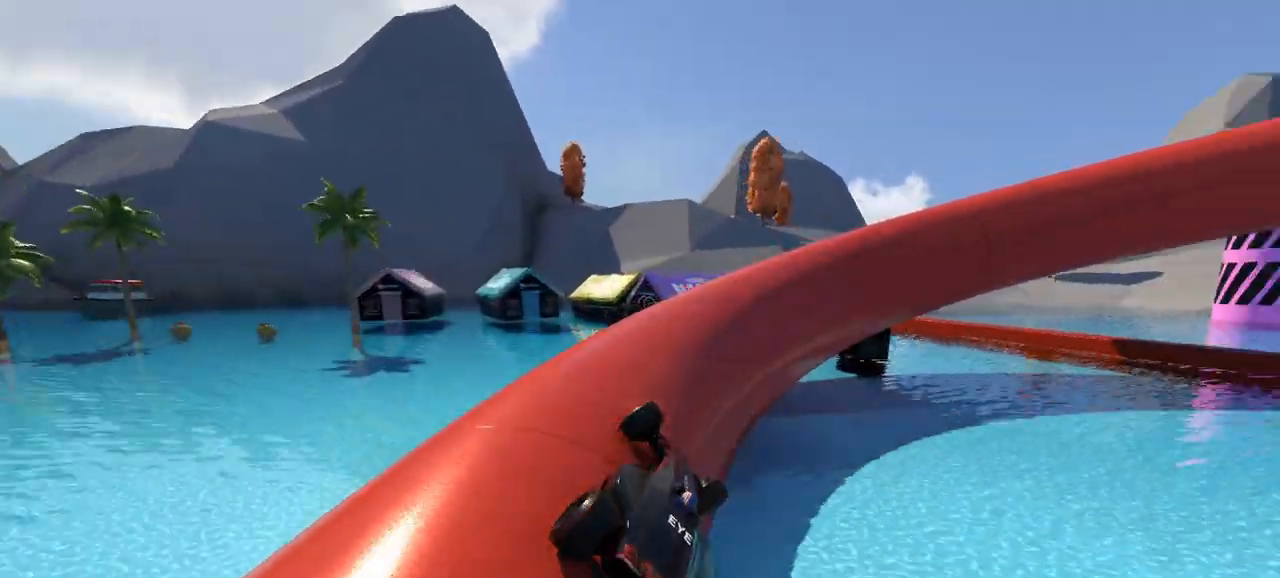
{"keys": ["right", "up"], "events": [[233, "right", "up"], [300, "right", "down"]]}
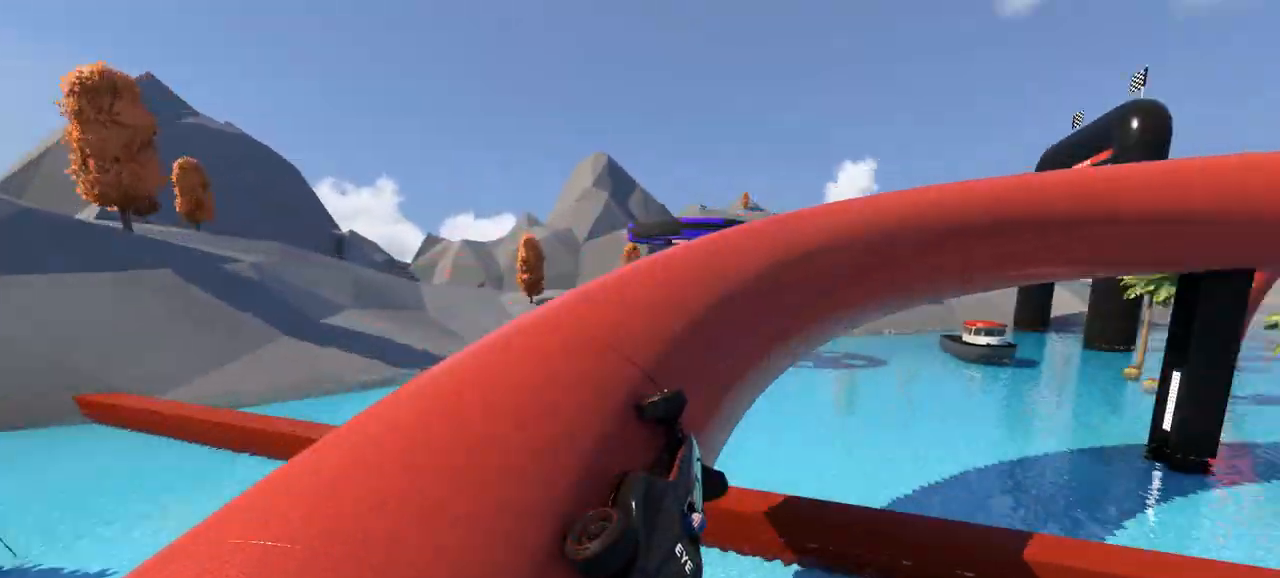
{"keys": ["right", "up"], "events": []}
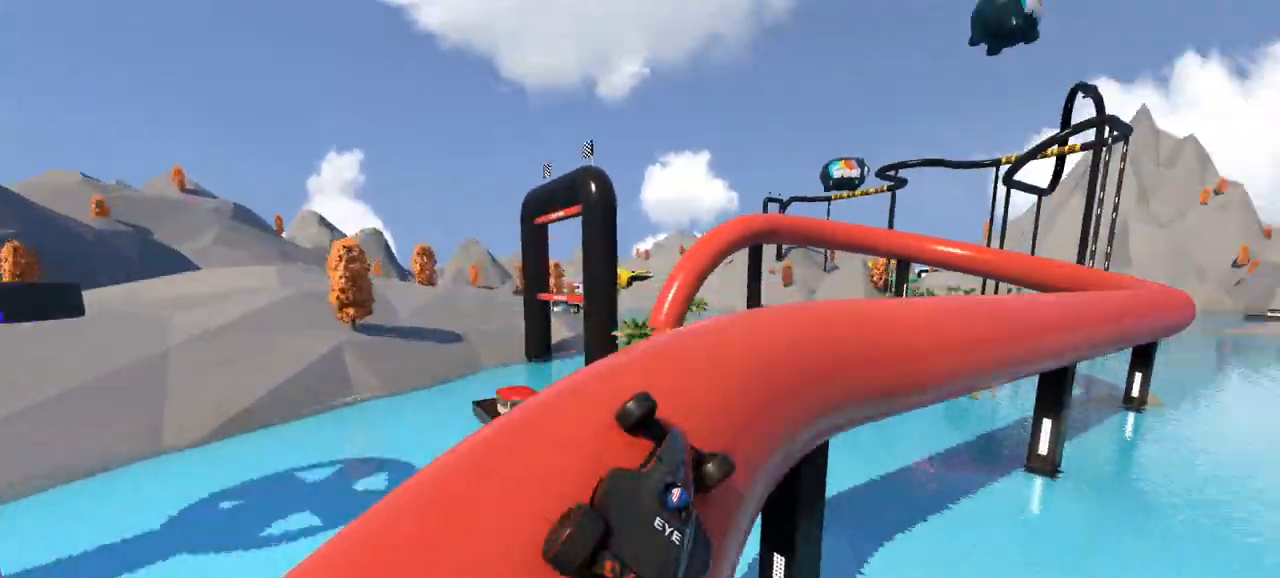
{"keys": ["up"], "events": [[133, "up", "up"], [333, "up", "down"], [400, "right", "up"]]}
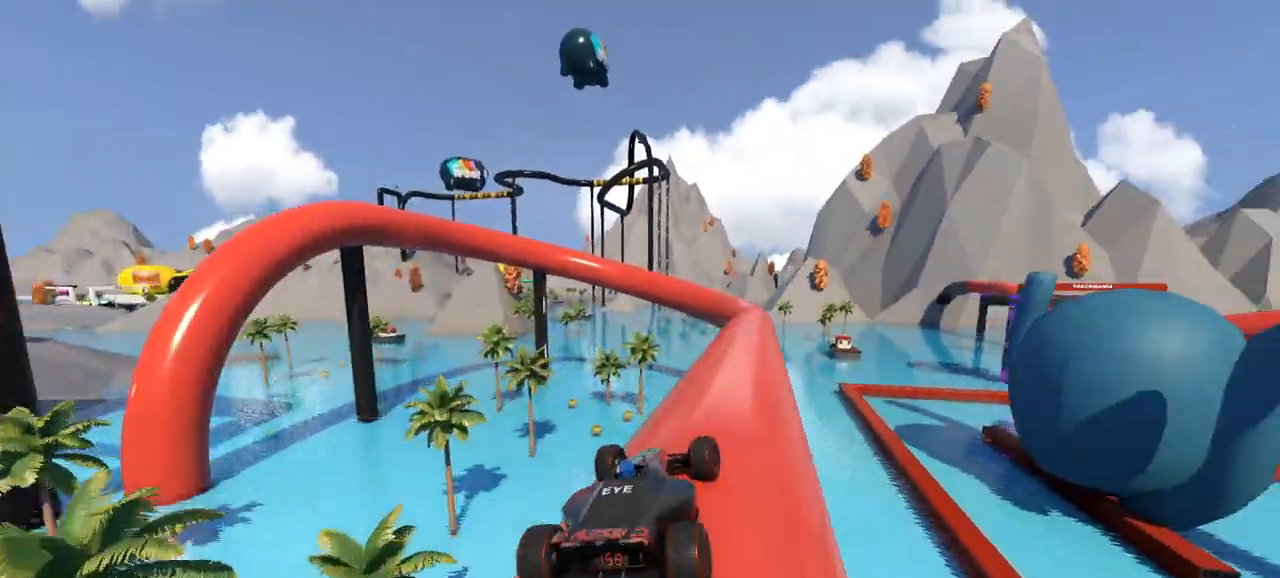
{"keys": ["up"], "events": [[133, "left", "down"], [300, "left", "up"]]}
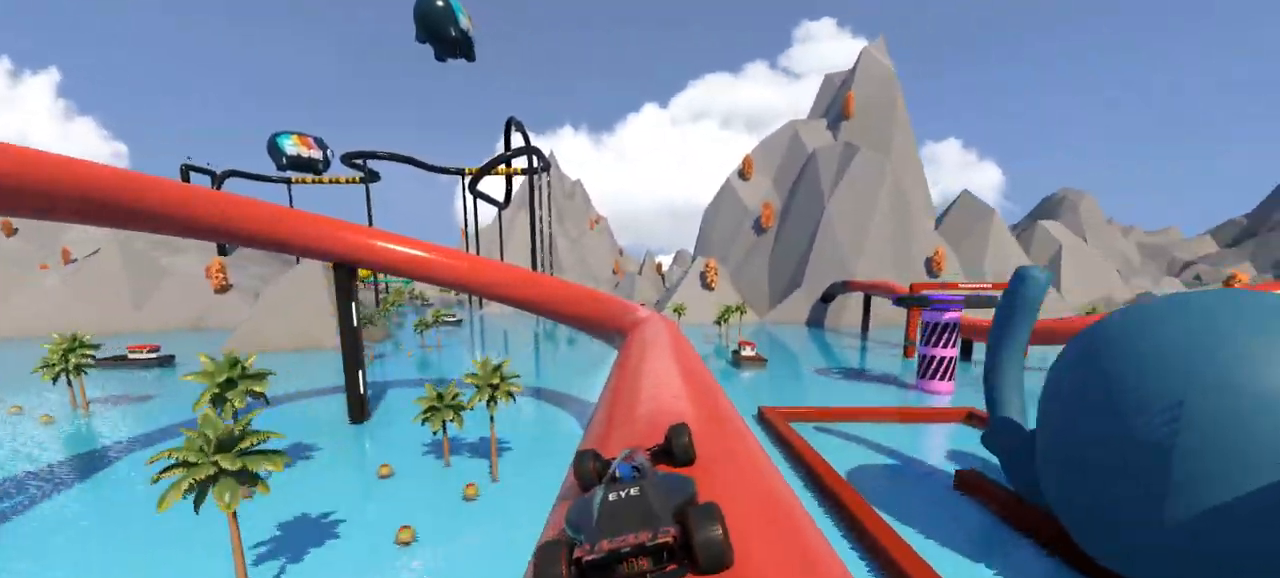
{"keys": ["left", "up"], "events": [[467, "left", "down"]]}
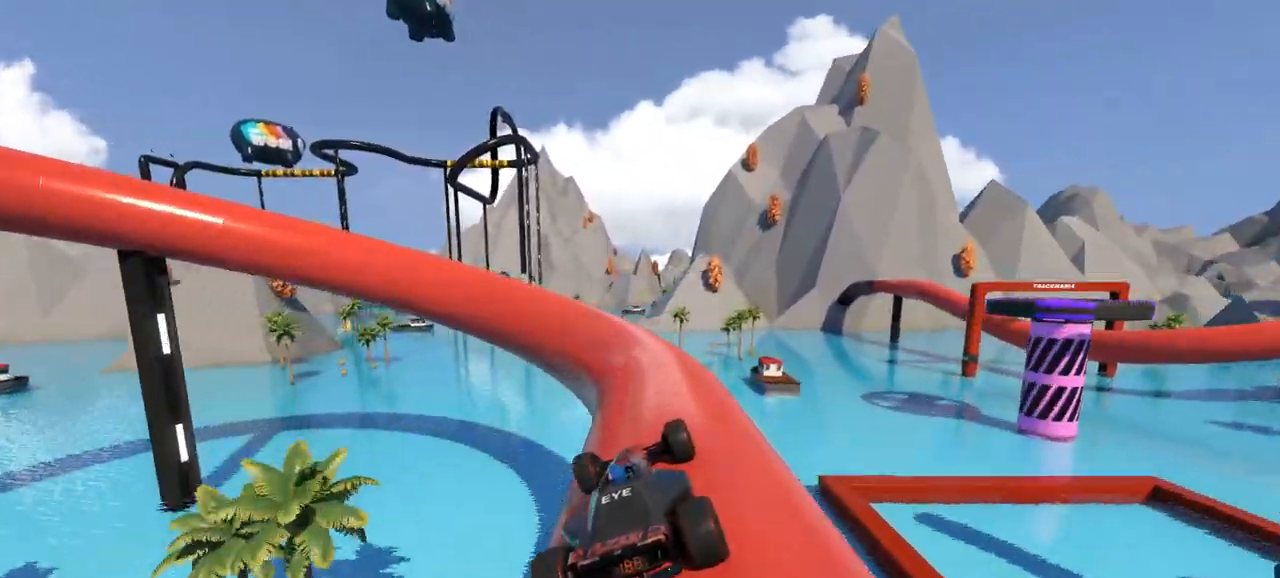
{"keys": ["left"], "events": [[133, "up", "up"]]}
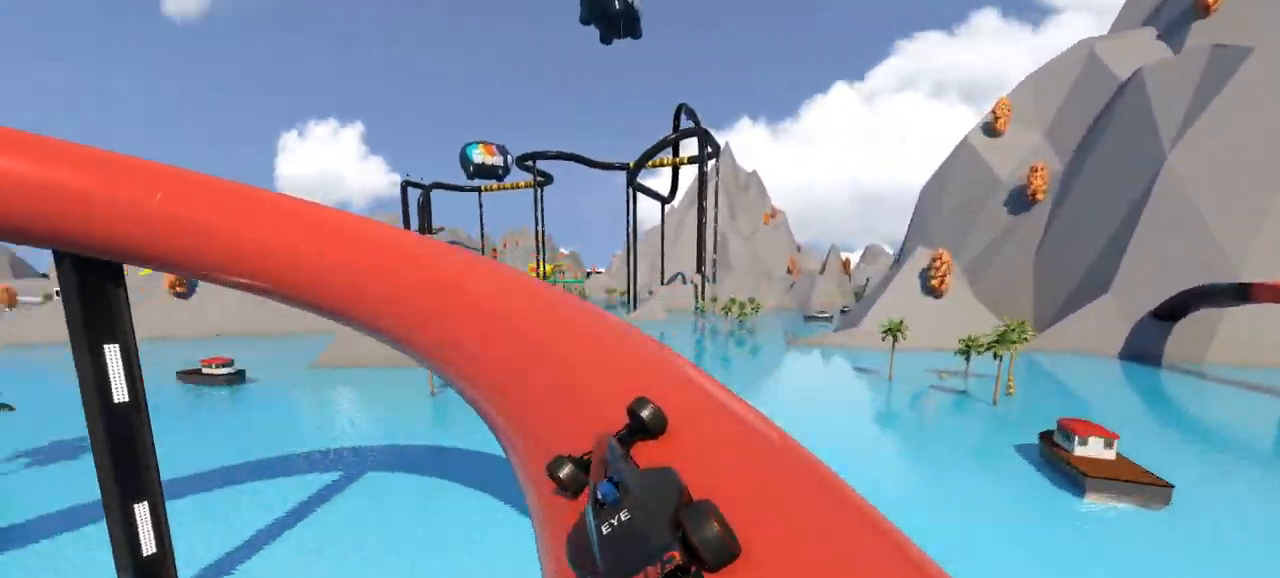
{"keys": ["left", "up"], "events": [[33, "up", "down"]]}
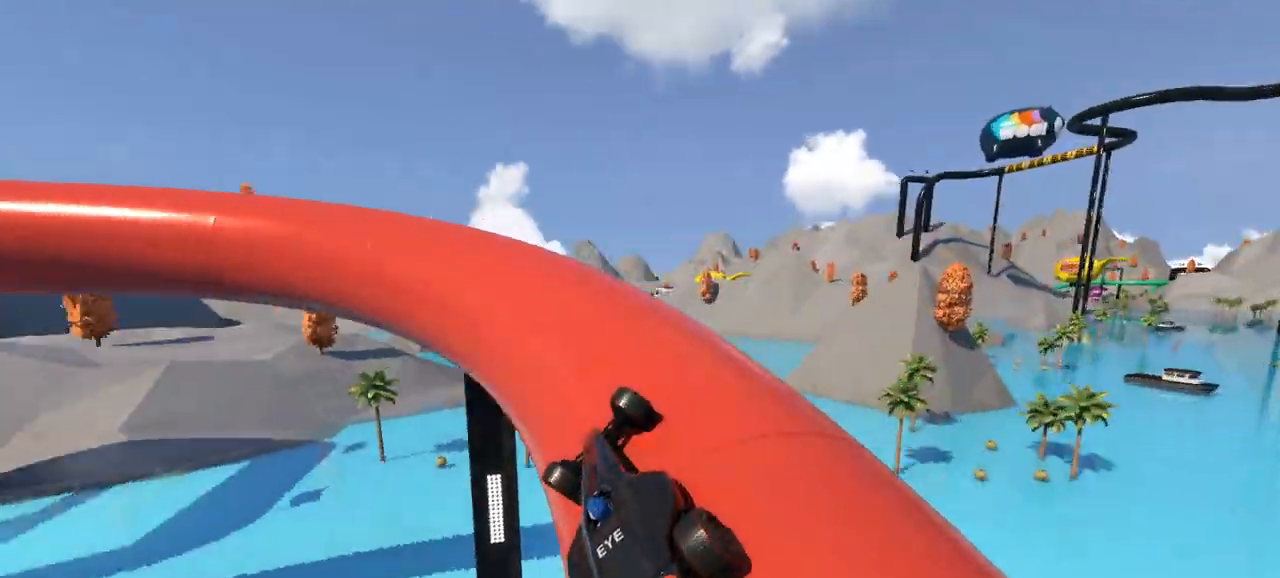
{"keys": ["left", "up"], "events": []}
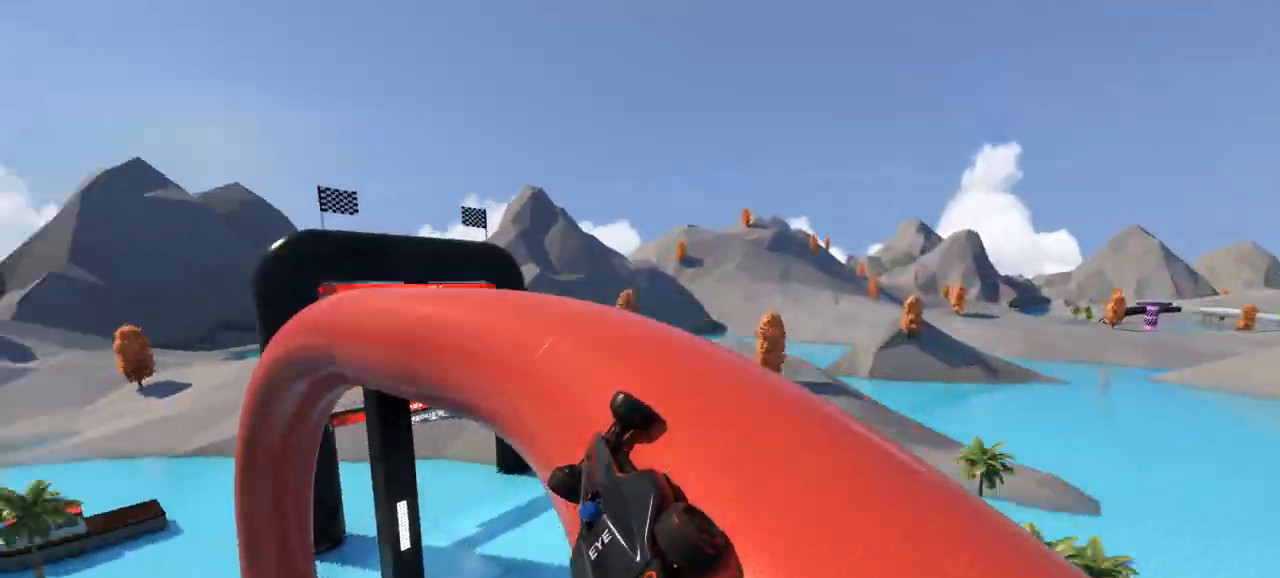
{"keys": ["up"], "events": [[100, "left", "up"]]}
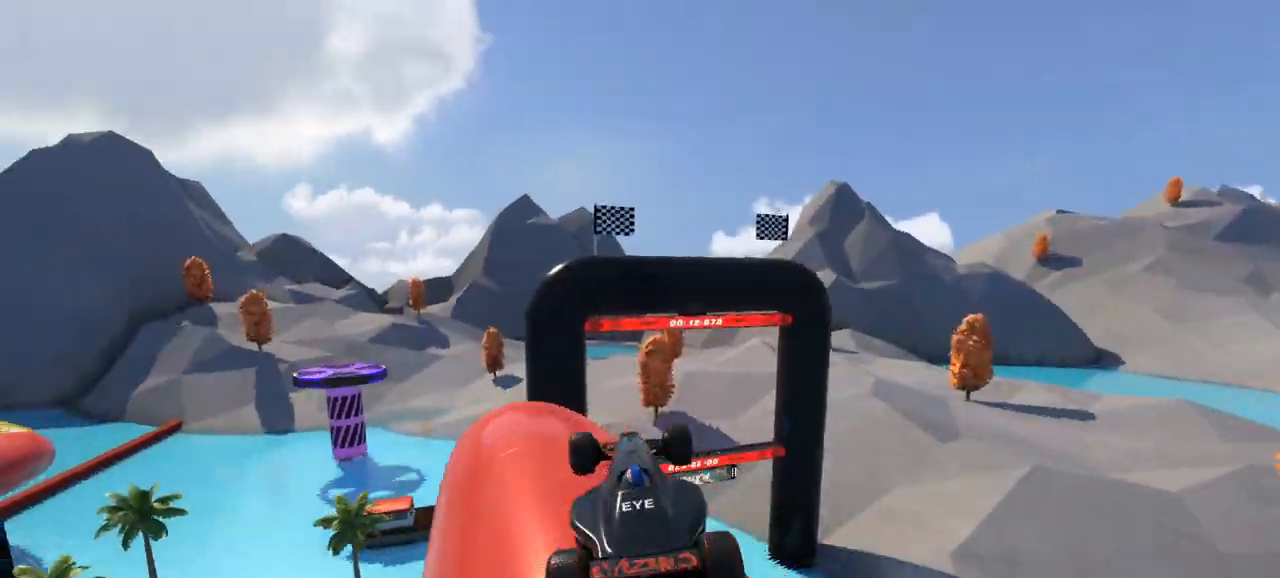
{"keys": ["up"], "events": []}